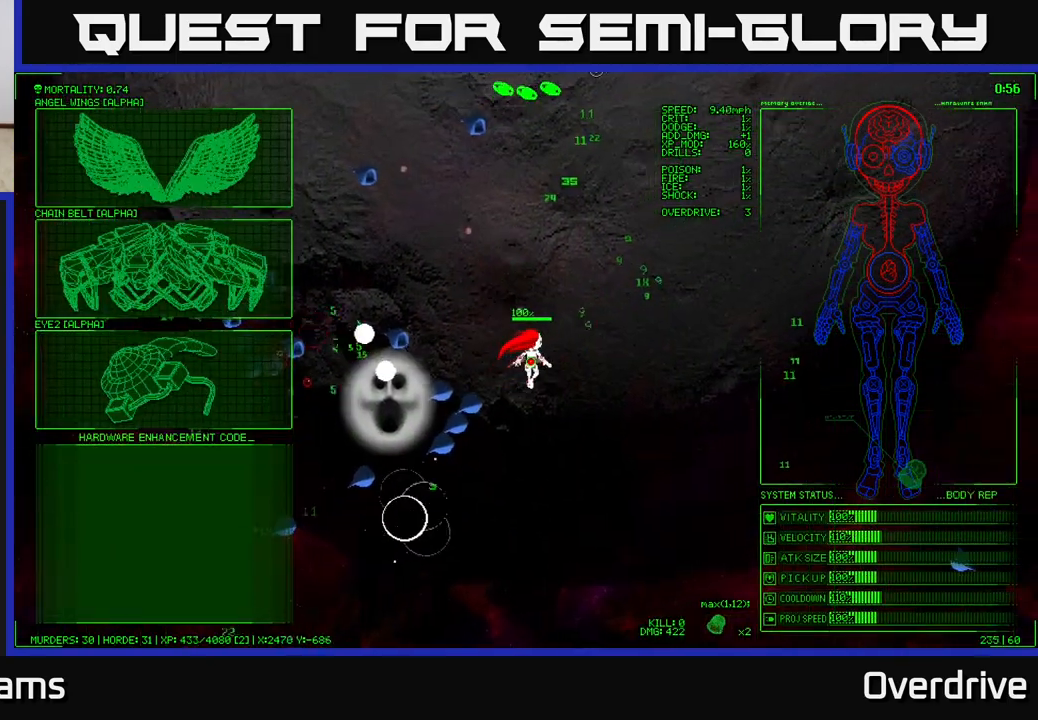
Gameplay with a controller (Xbox layout); each line is a JSON object with the inputs held at the frame after it. "events" lists button and stick changes between this image and that frame as [ms after this image, input, new state], when the widget could be followed in between.
{"buttons": [], "left_stick": "left", "right_stick": "center", "events": [[150, "right_stick", "center"], [233, "left_stick", "left"]]}
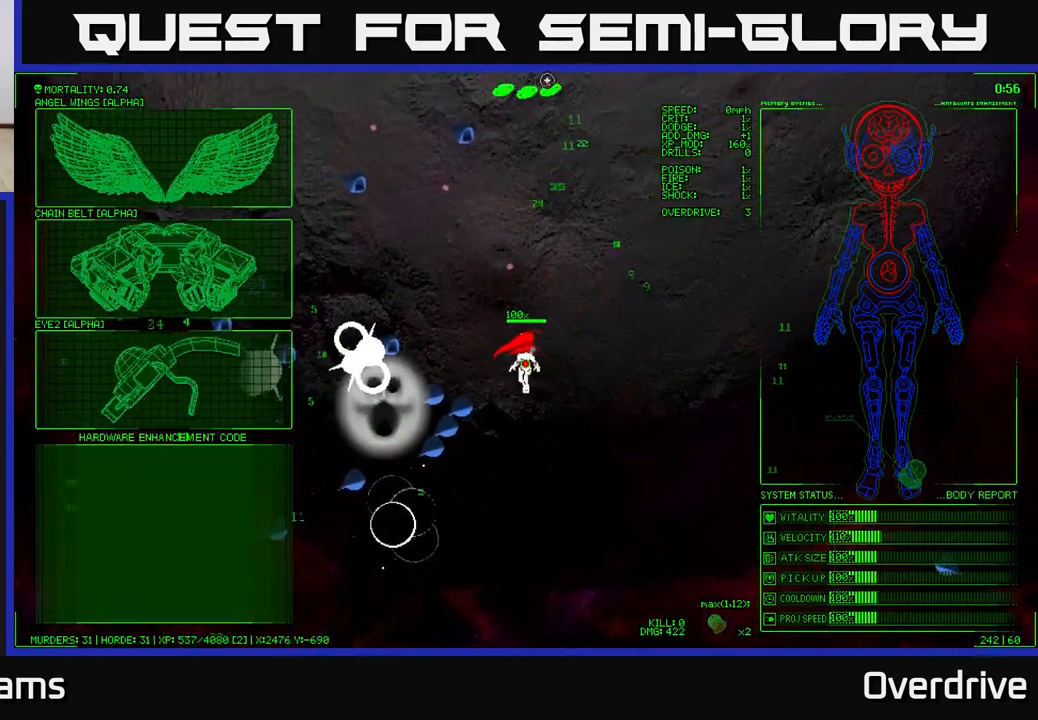
{"buttons": [], "left_stick": "down-left", "right_stick": "center", "events": [[450, "left_stick", "down-left"]]}
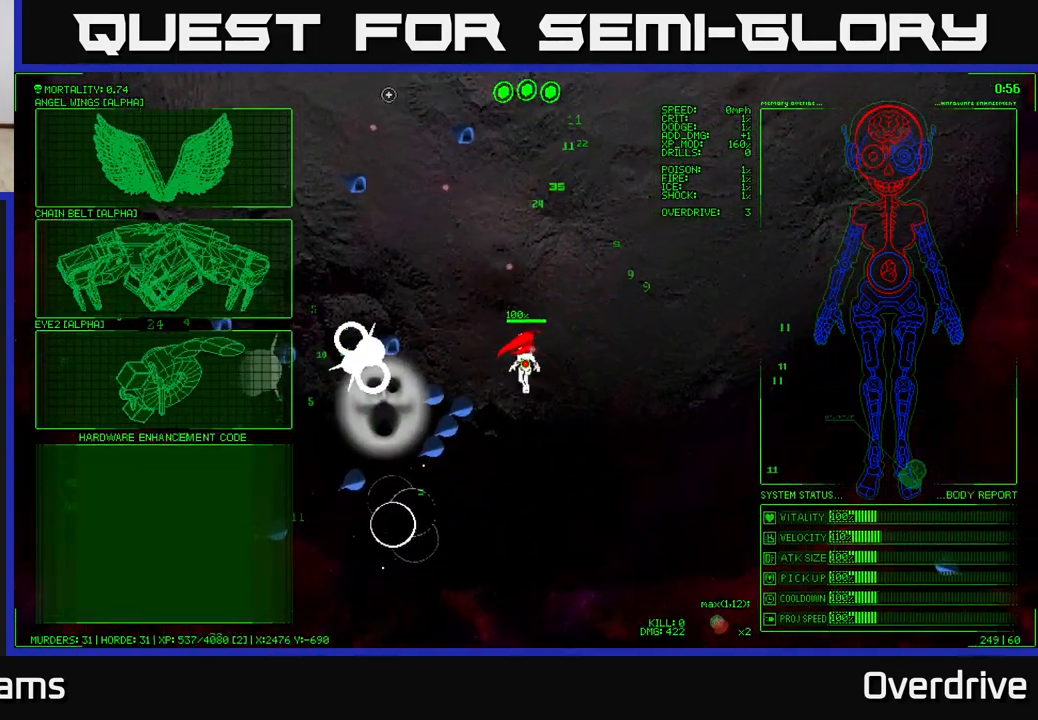
{"buttons": [], "left_stick": "down", "right_stick": "center", "events": [[317, "left_stick", "down"]]}
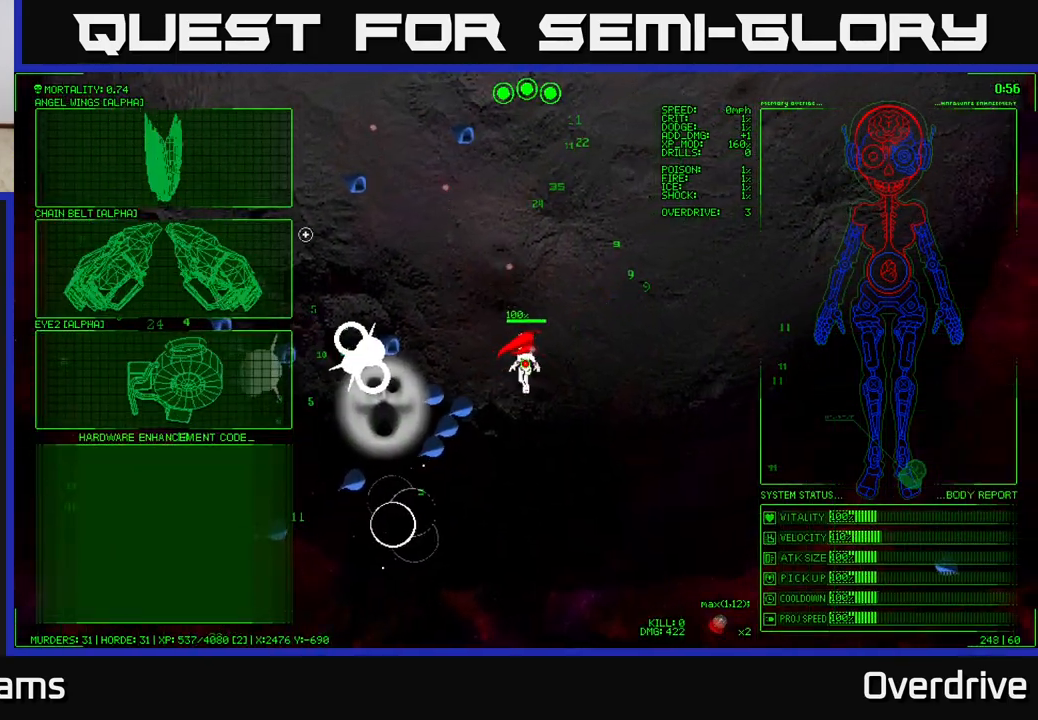
{"buttons": [], "left_stick": "down-left", "right_stick": "center", "events": [[17, "left_stick", "down-left"]]}
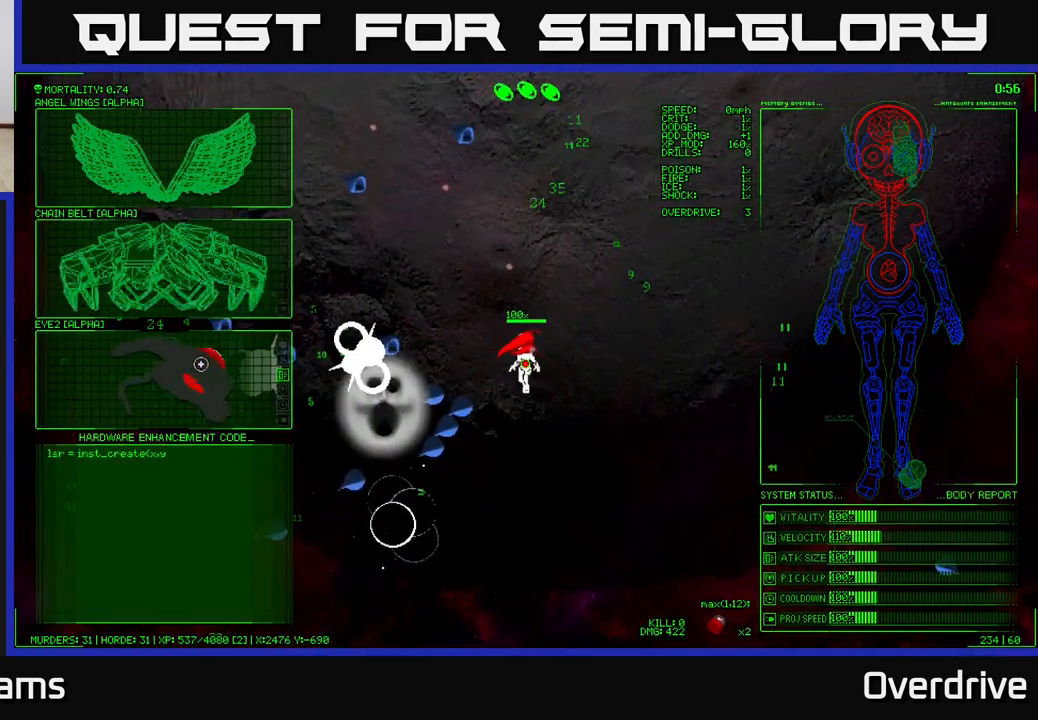
{"buttons": [], "left_stick": "right", "right_stick": "left", "events": [[83, "left_stick", "center"], [217, "A", "down"], [300, "A", "up"], [483, "left_stick", "right"], [483, "right_stick", "left"]]}
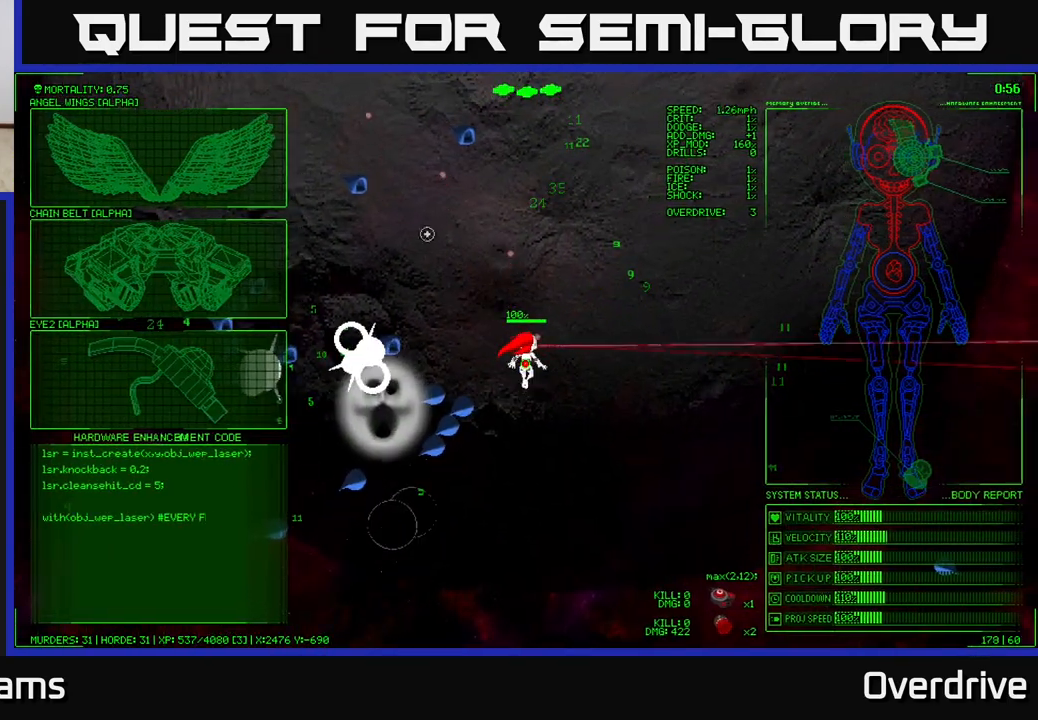
{"buttons": [], "left_stick": "up-right", "right_stick": "down-left", "events": [[367, "left_stick", "up-right"], [367, "right_stick", "down-left"]]}
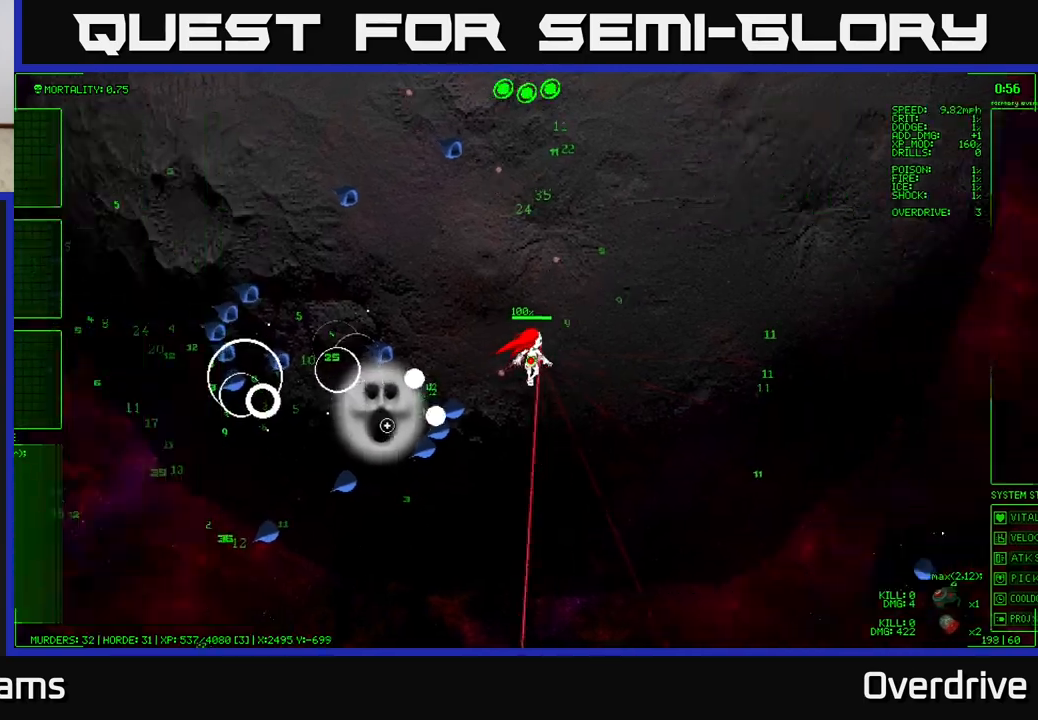
{"buttons": [], "left_stick": "up", "right_stick": "down-left", "events": [[483, "left_stick", "up"]]}
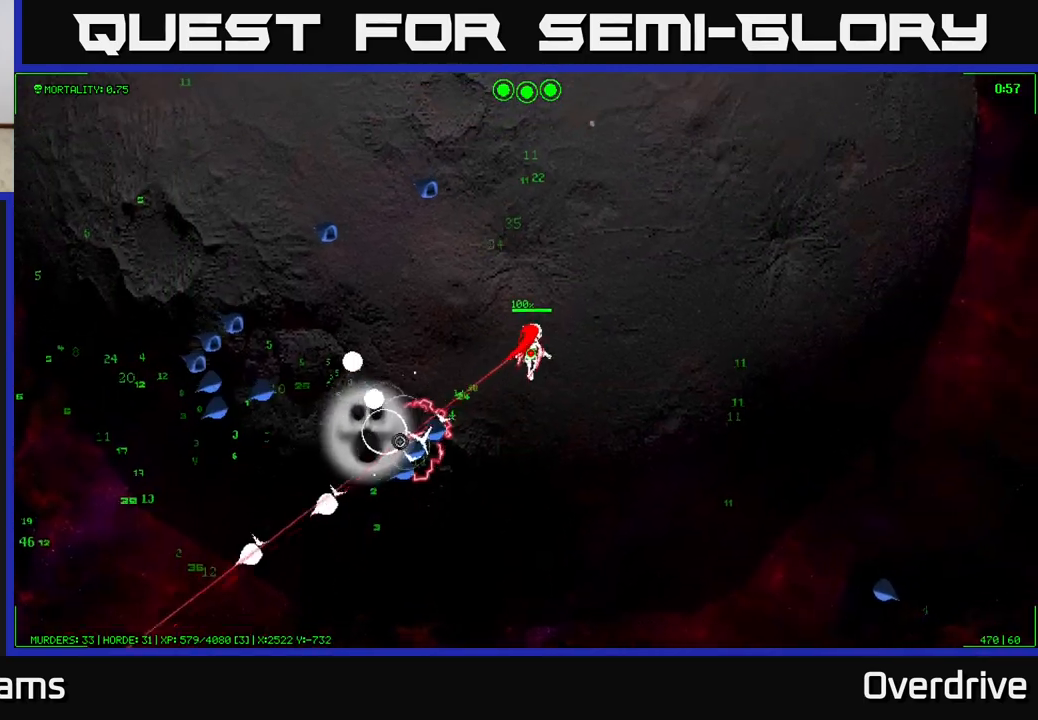
{"buttons": [], "left_stick": "up", "right_stick": "down-left", "events": [[133, "left_stick", "up-right"], [317, "left_stick", "up"]]}
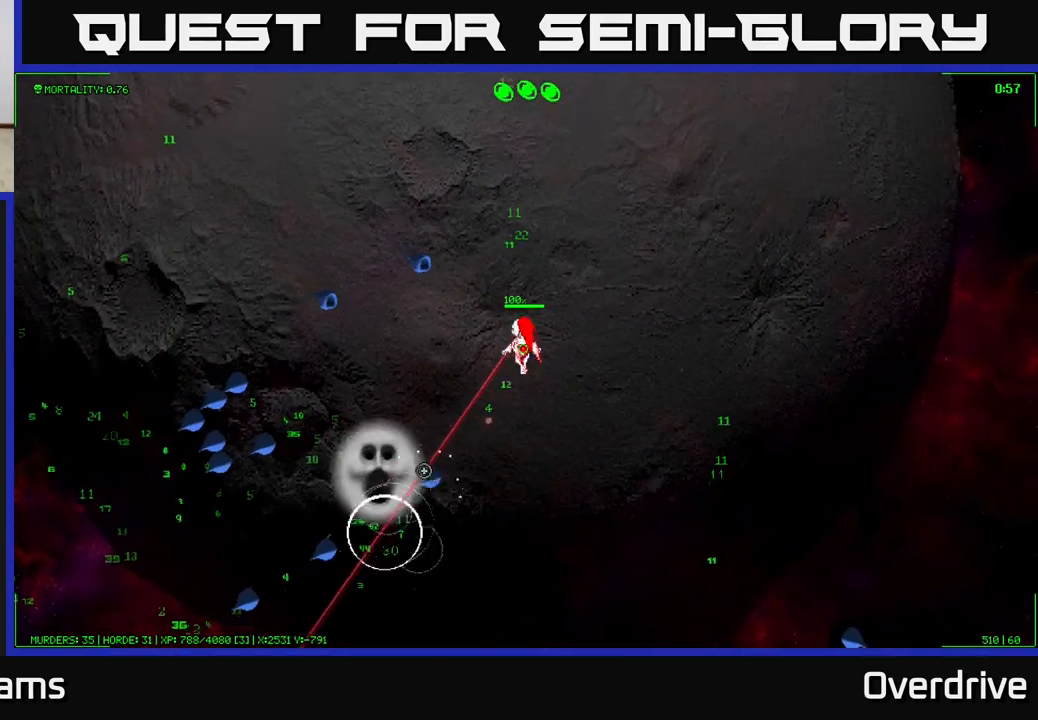
{"buttons": [], "left_stick": "up-left", "right_stick": "left", "events": [[117, "right_stick", "left"], [417, "left_stick", "up-left"]]}
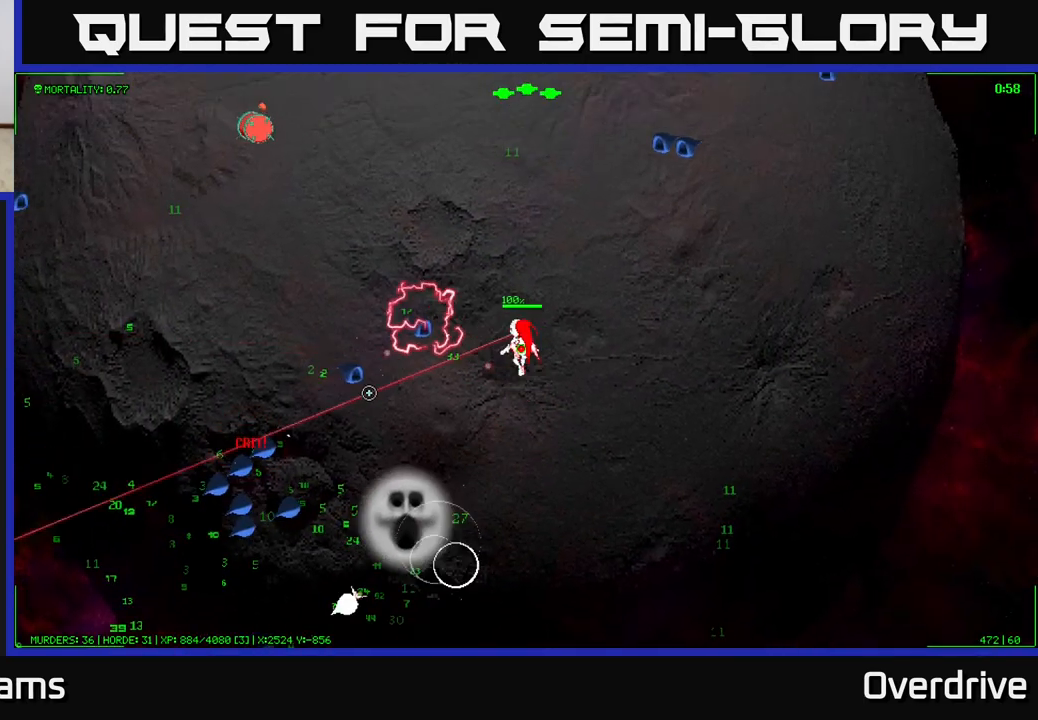
{"buttons": [], "left_stick": "up-left", "right_stick": "up-left", "events": [[300, "right_stick", "down-left"], [483, "right_stick", "up-left"]]}
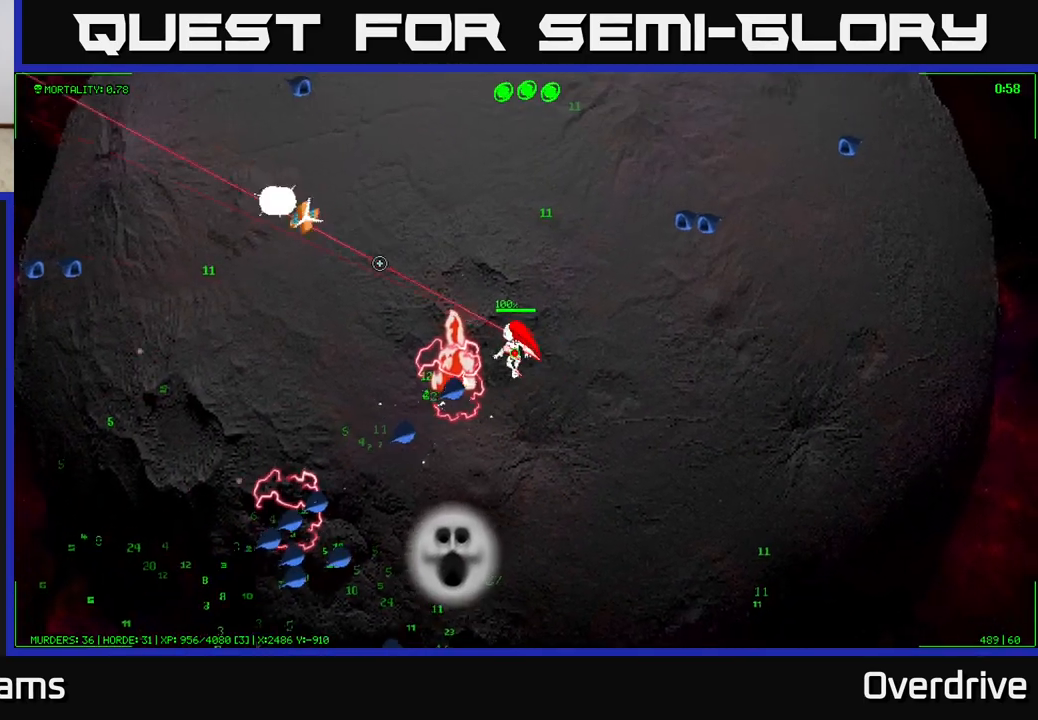
{"buttons": [], "left_stick": "up-left", "right_stick": "up-left", "events": [[233, "left_stick", "left"], [417, "left_stick", "up-left"]]}
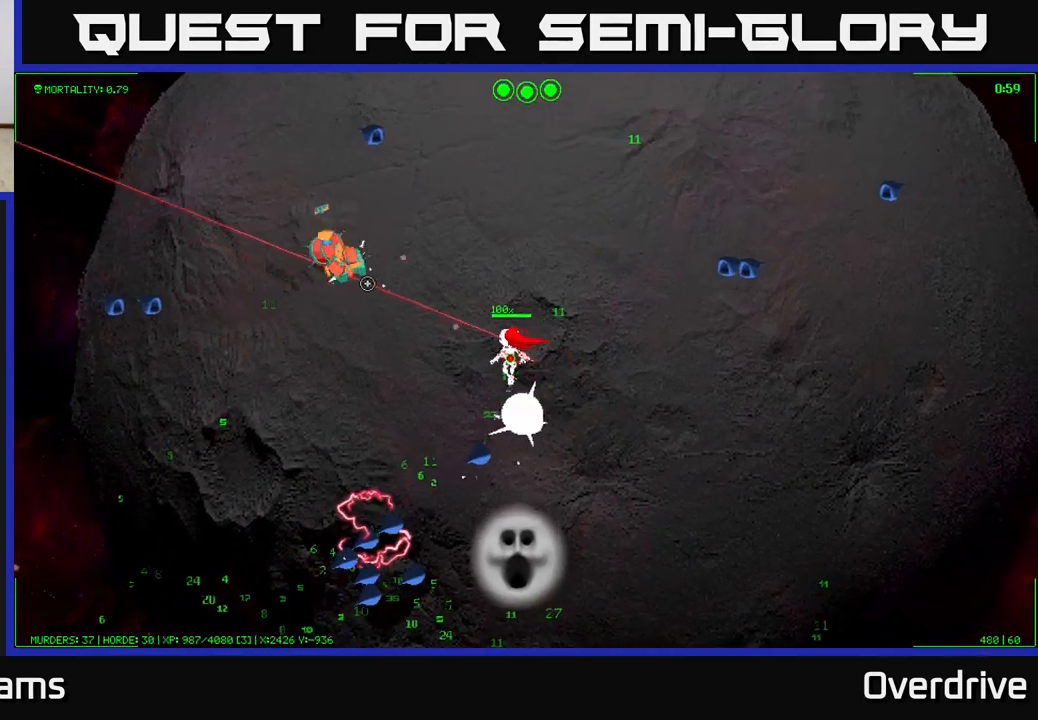
{"buttons": [], "left_stick": "left", "right_stick": "up-left", "events": [[500, "left_stick", "left"]]}
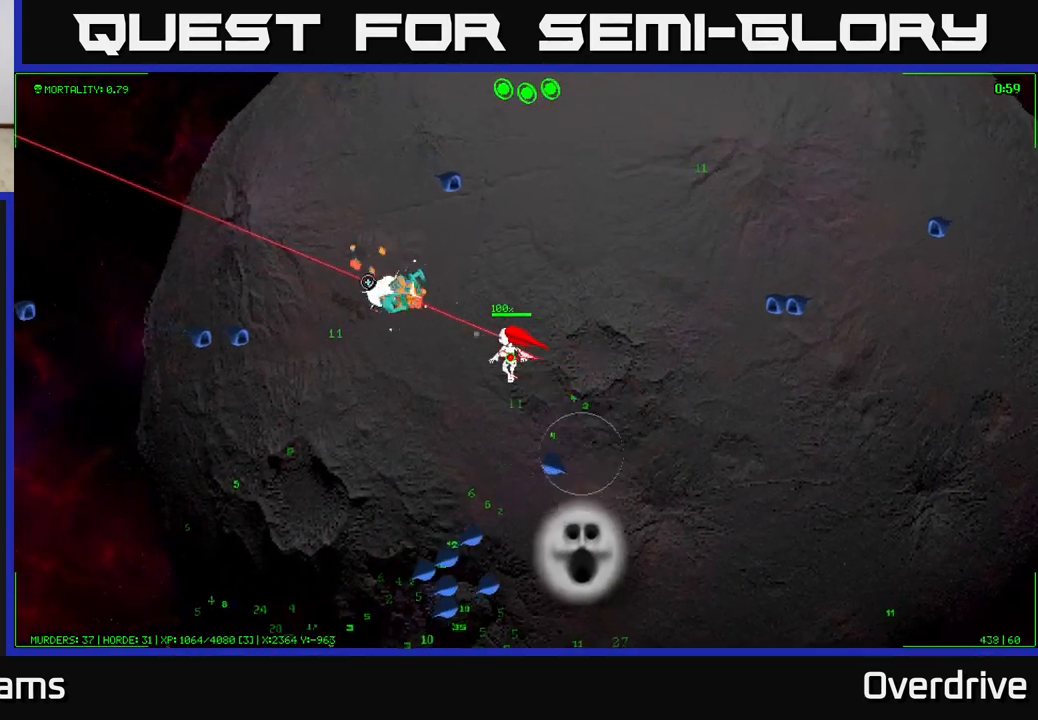
{"buttons": [], "left_stick": "left", "right_stick": "up-left", "events": []}
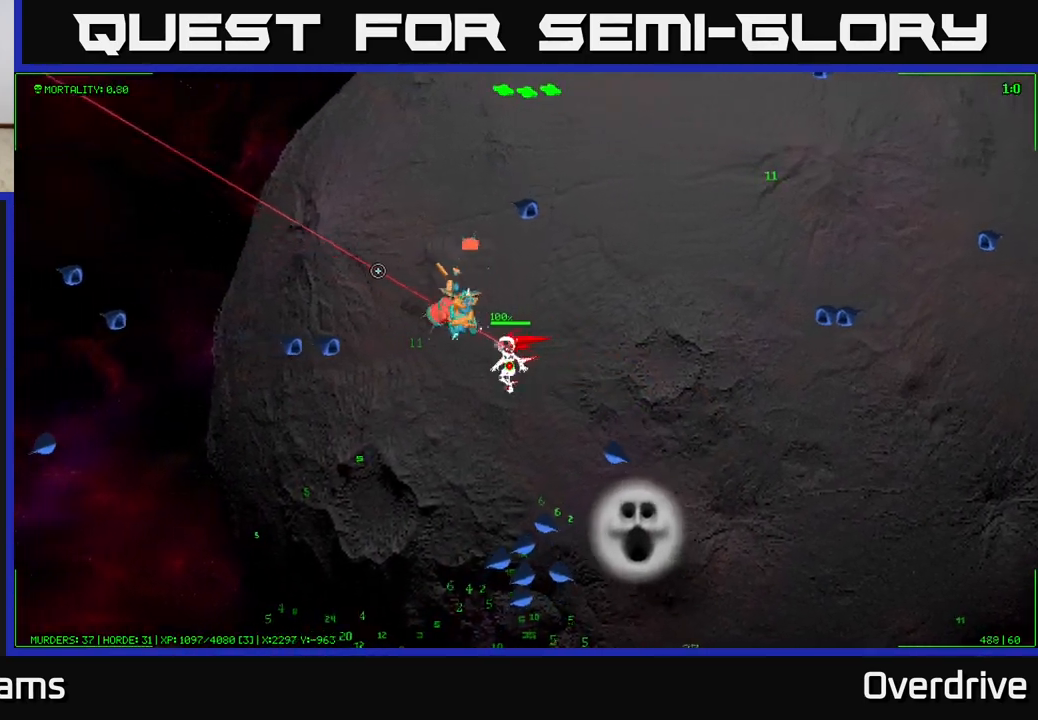
{"buttons": [], "left_stick": "down-left", "right_stick": "up", "events": [[133, "left_stick", "down-left"], [483, "right_stick", "up"]]}
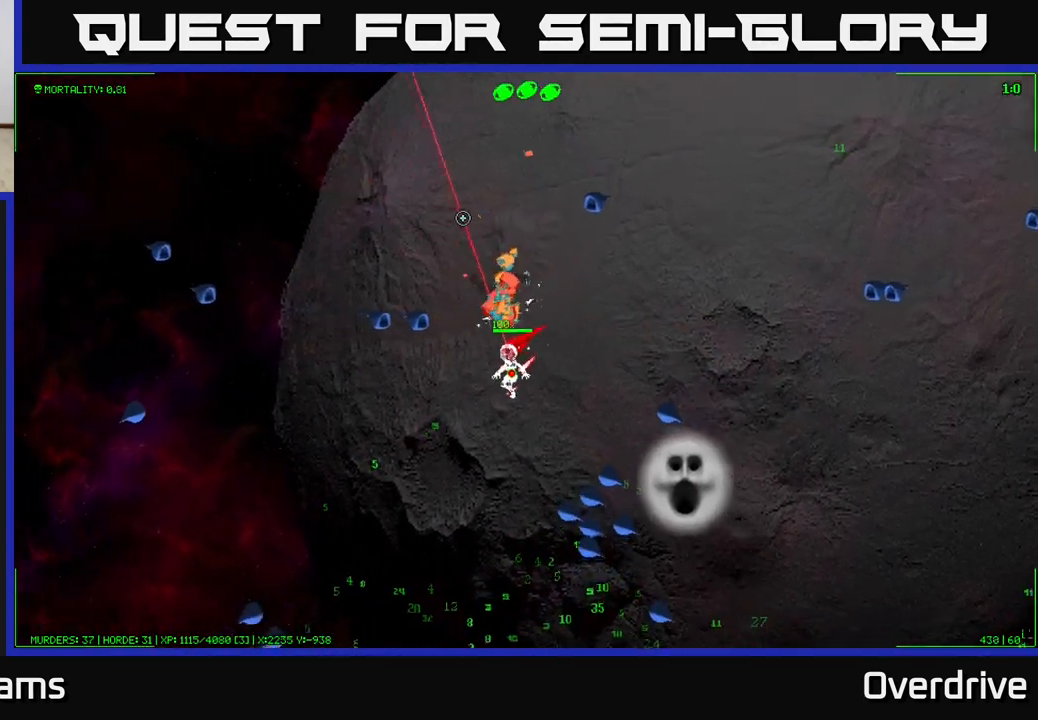
{"buttons": [], "left_stick": "center", "right_stick": "up", "events": [[100, "left_stick", "center"]]}
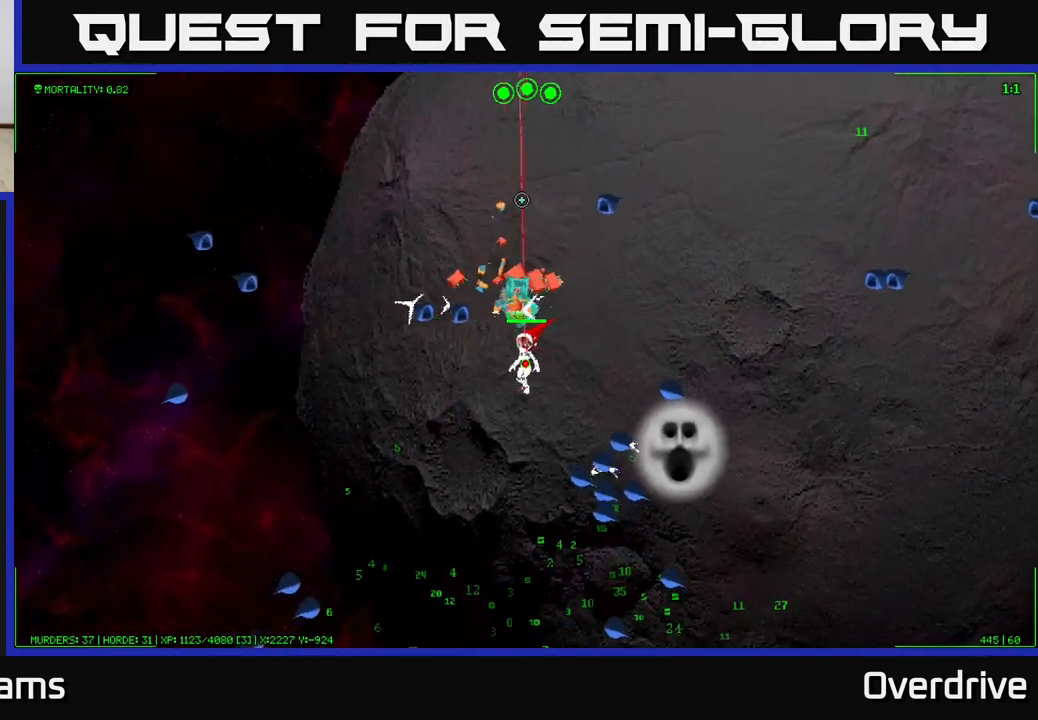
{"buttons": [], "left_stick": "down-left", "right_stick": "up", "events": [[83, "left_stick", "down-left"], [200, "left_stick", "center"], [400, "left_stick", "down-left"]]}
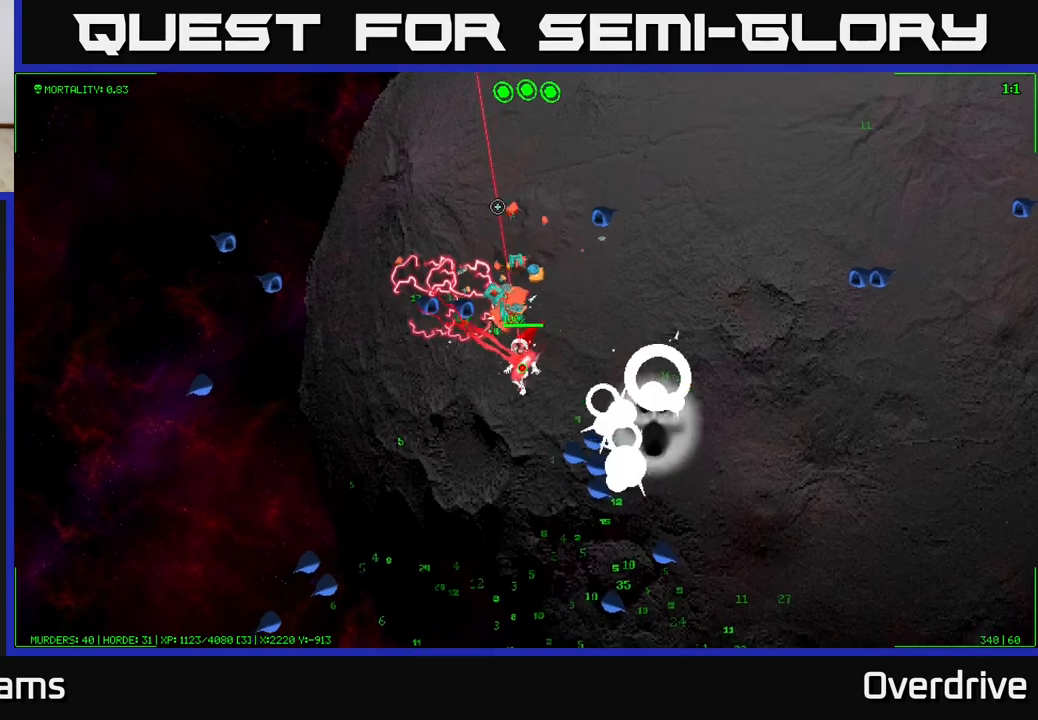
{"buttons": [], "left_stick": "down-left", "right_stick": "up", "events": [[17, "left_stick", "center"], [200, "left_stick", "down-left"], [283, "left_stick", "center"], [450, "left_stick", "down-left"]]}
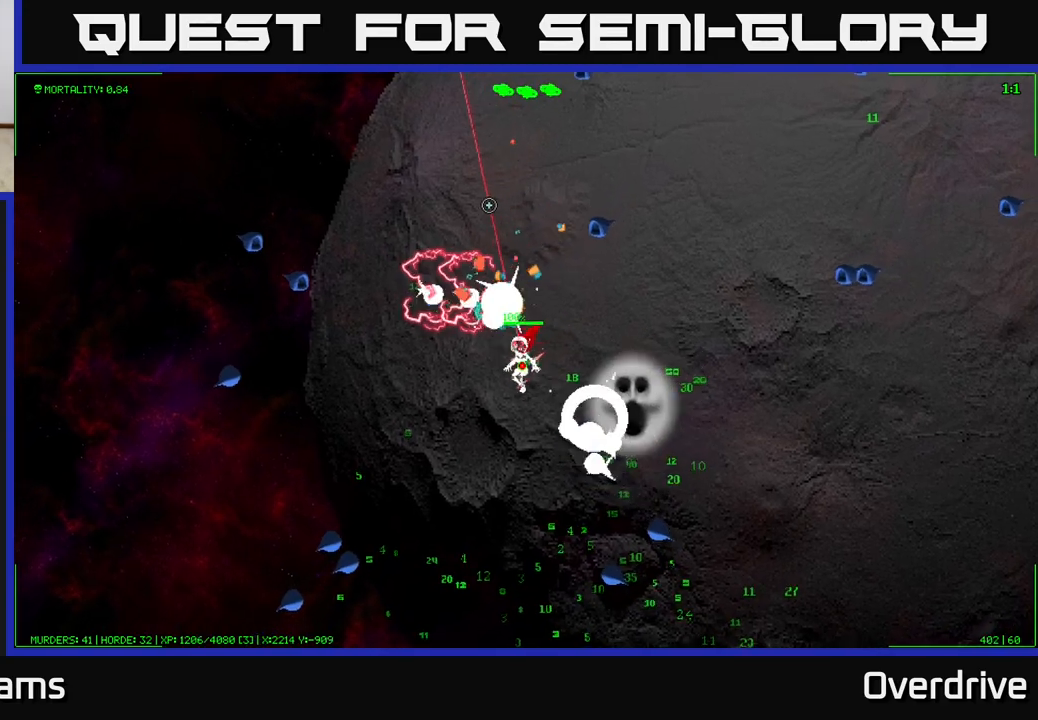
{"buttons": [], "left_stick": "down-left", "right_stick": "up", "events": [[117, "left_stick", "center"], [267, "left_stick", "left"], [400, "left_stick", "center"], [500, "left_stick", "down-left"]]}
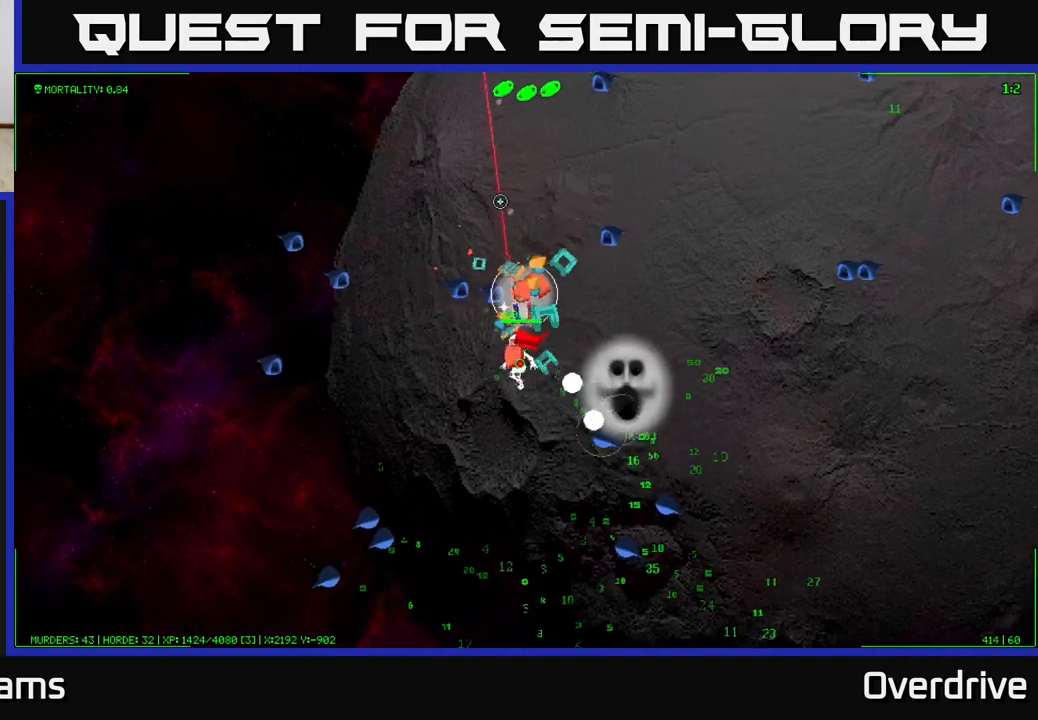
{"buttons": [], "left_stick": "down", "right_stick": "down-right", "events": [[250, "left_stick", "down"], [250, "right_stick", "right"], [467, "right_stick", "down-right"]]}
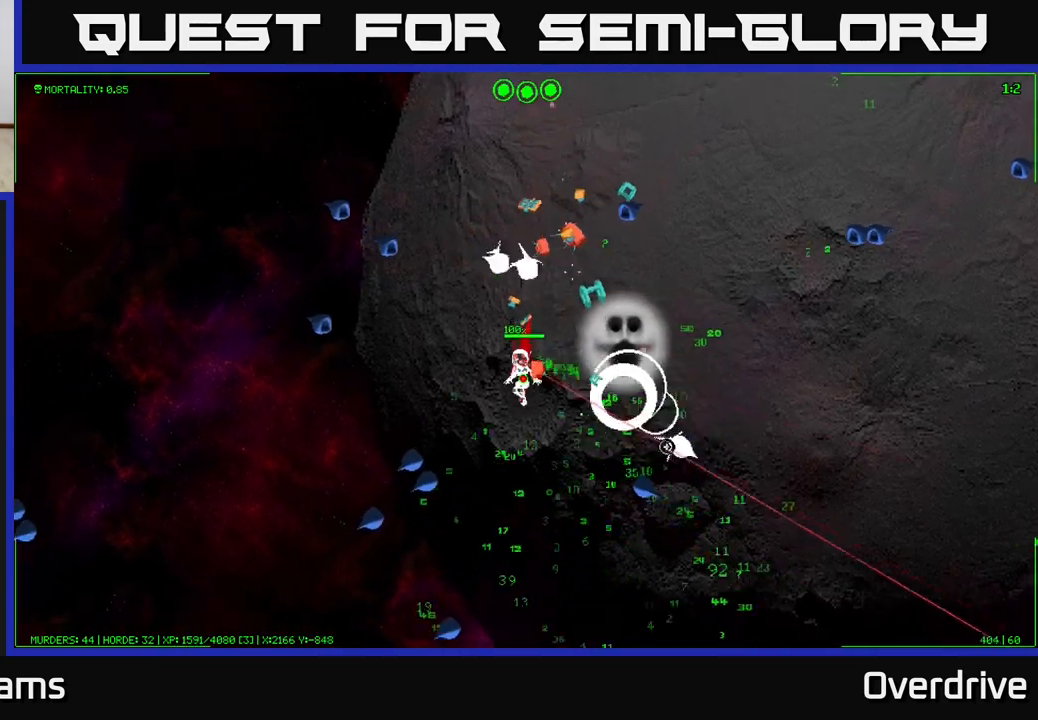
{"buttons": [], "left_stick": "down-right", "right_stick": "right", "events": [[267, "right_stick", "right"], [500, "left_stick", "down-right"]]}
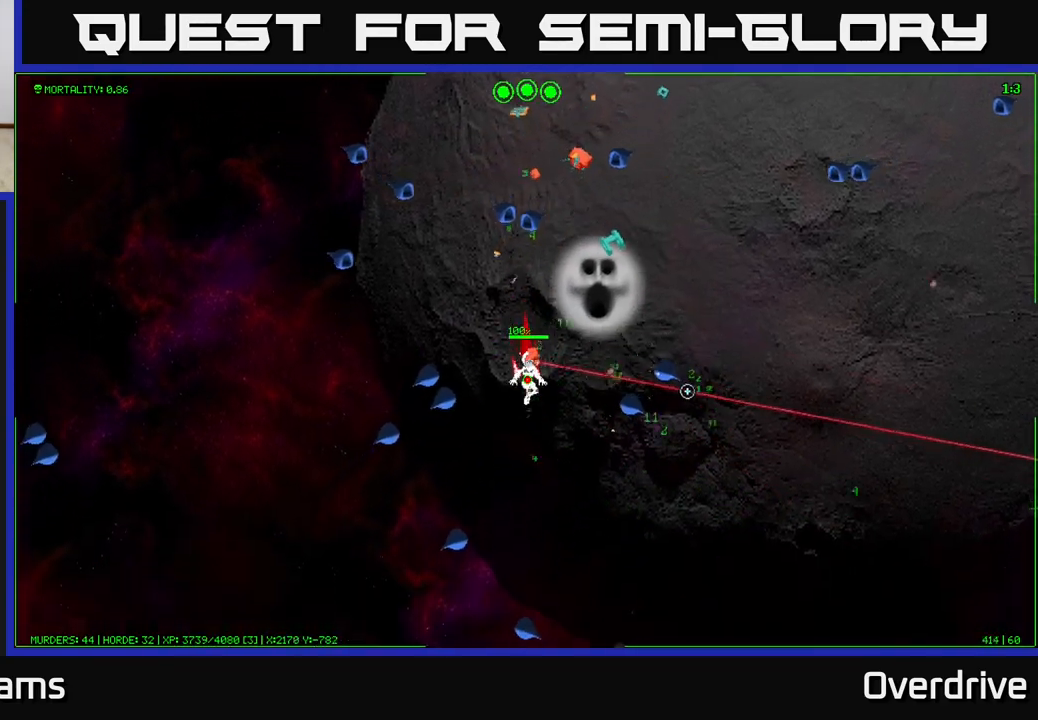
{"buttons": [], "left_stick": "down-right", "right_stick": "right", "events": []}
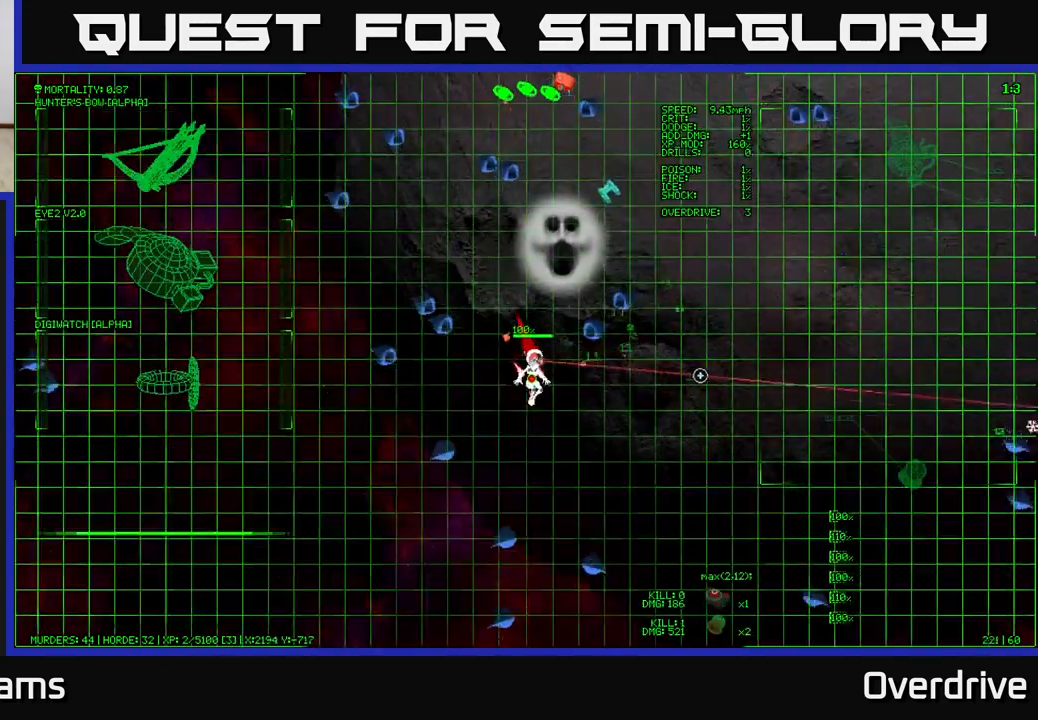
{"buttons": [], "left_stick": "right", "right_stick": "up-right", "events": [[267, "right_stick", "up-right"], [367, "left_stick", "right"]]}
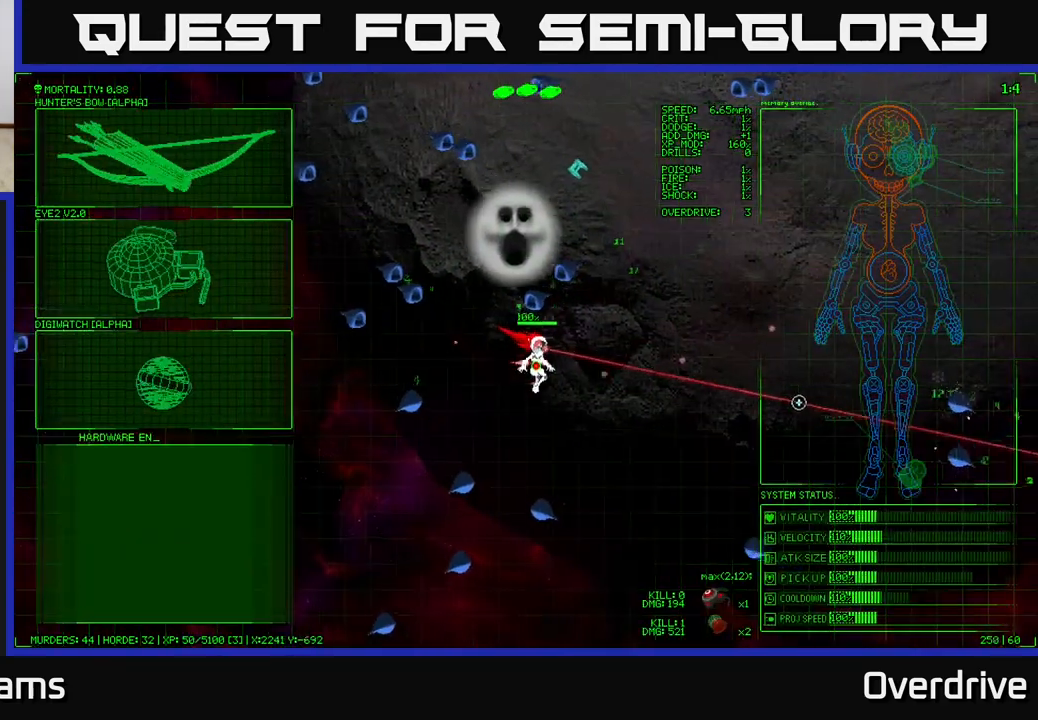
{"buttons": [], "left_stick": "right", "right_stick": "up-left", "events": [[150, "right_stick", "up-left"]]}
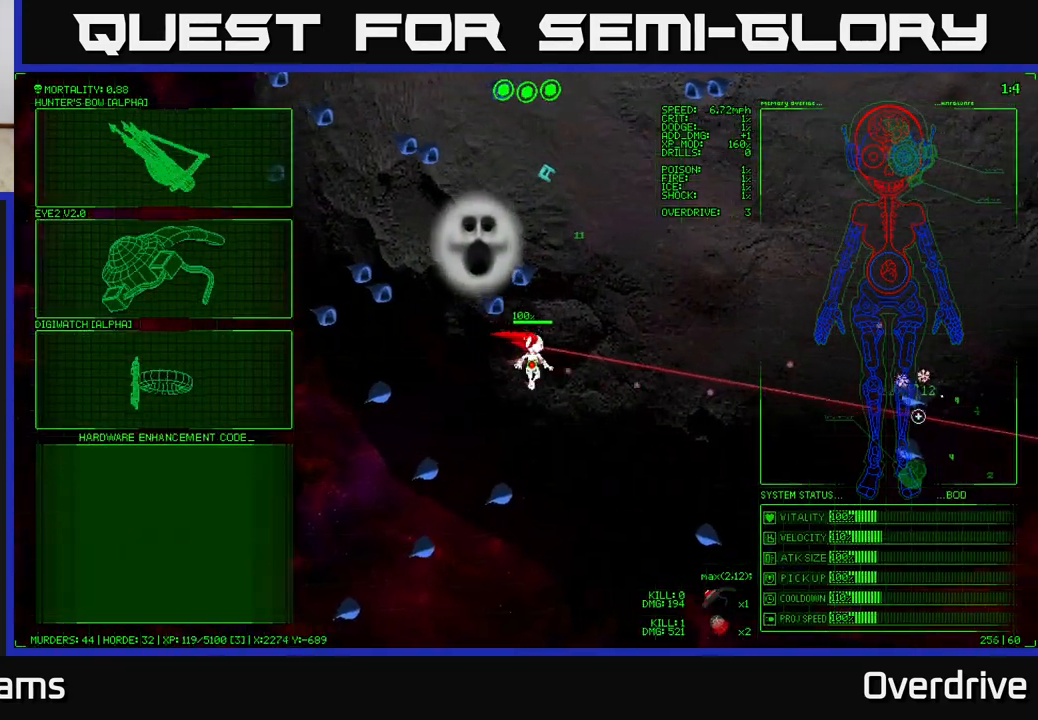
{"buttons": [], "left_stick": "down", "right_stick": "center", "events": [[167, "right_stick", "center"], [233, "left_stick", "center"], [433, "left_stick", "down"]]}
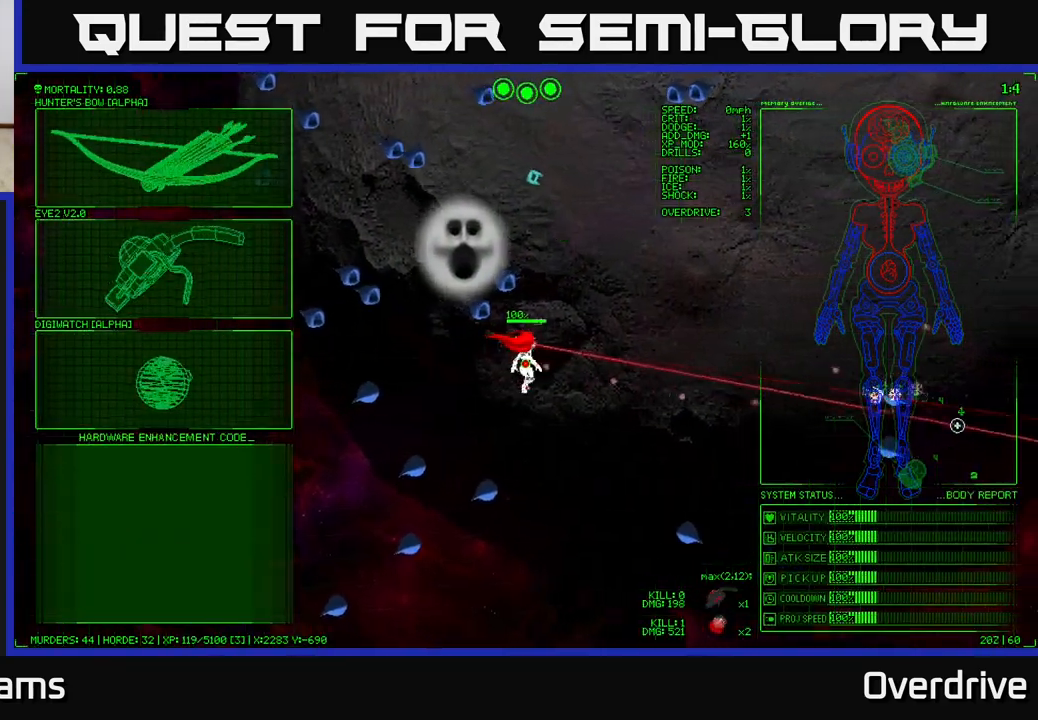
{"buttons": [], "left_stick": "up-left", "right_stick": "center", "events": [[50, "left_stick", "left"], [467, "left_stick", "up-left"]]}
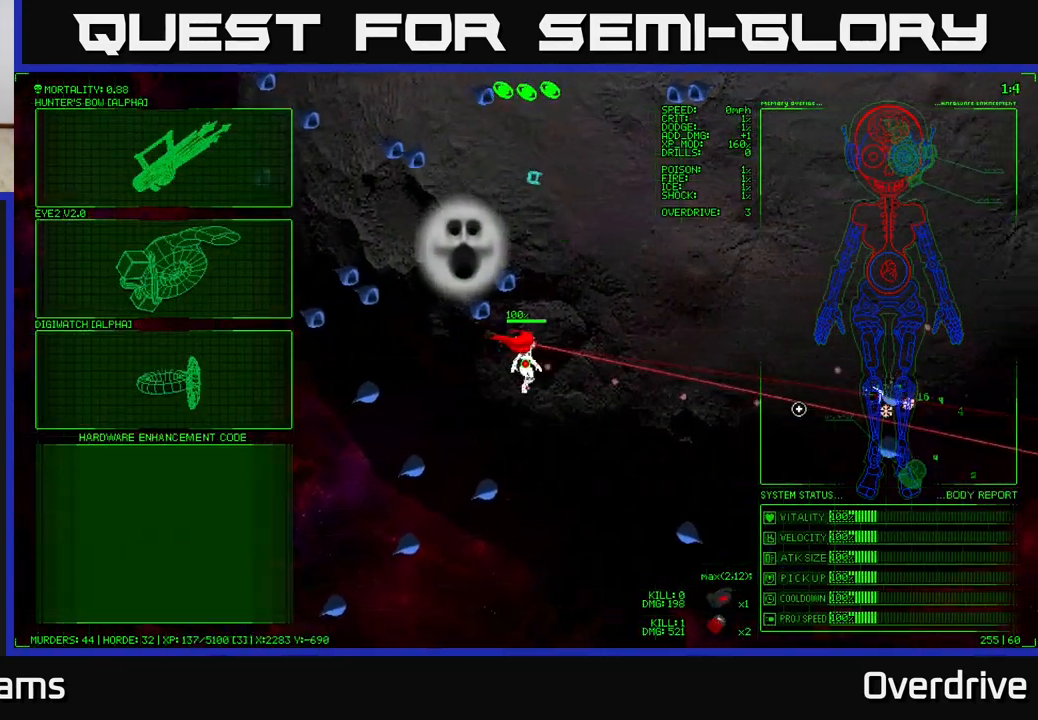
{"buttons": [], "left_stick": "left", "right_stick": "center", "events": [[167, "left_stick", "left"]]}
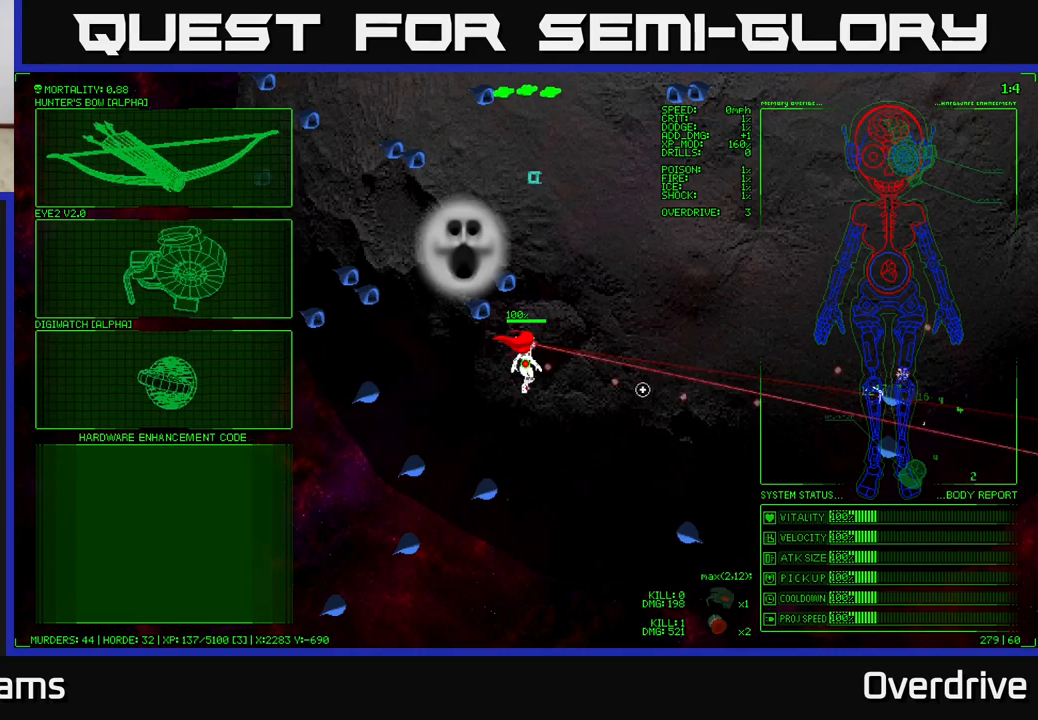
{"buttons": [], "left_stick": "left", "right_stick": "center", "events": []}
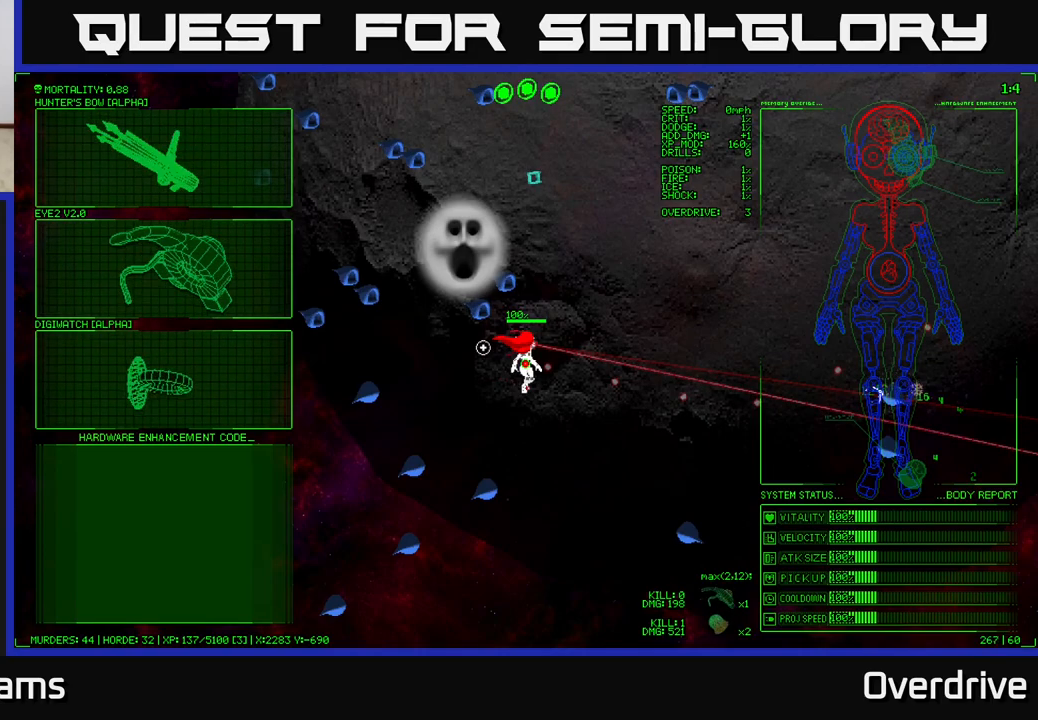
{"buttons": [], "left_stick": "left", "right_stick": "center", "events": []}
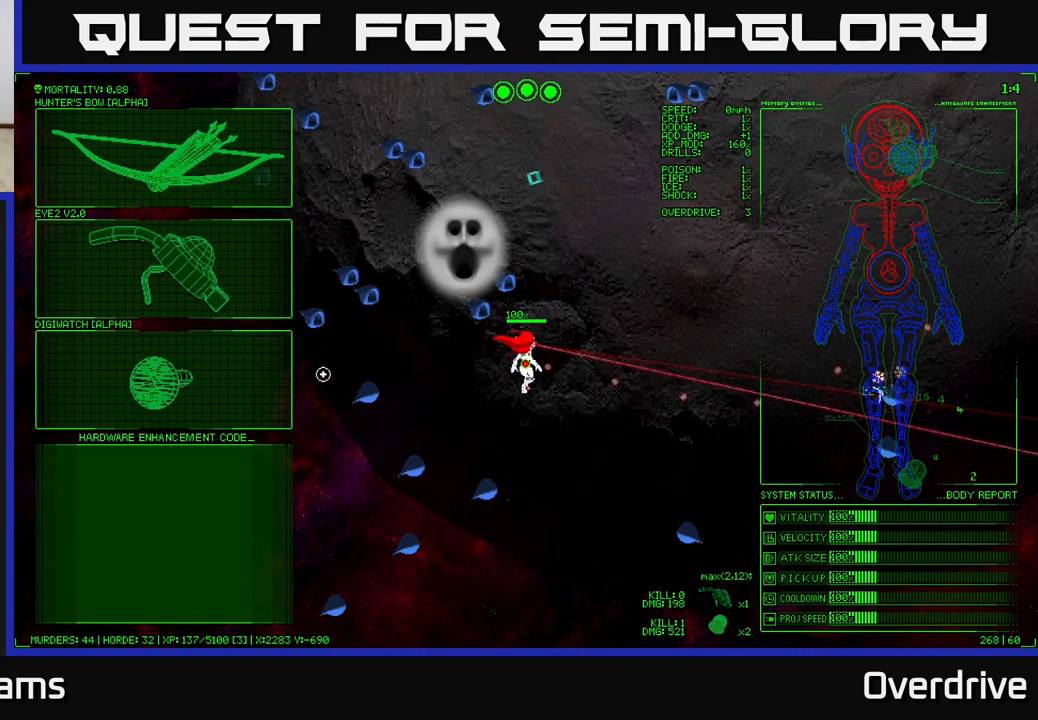
{"buttons": [], "left_stick": "center", "right_stick": "center", "events": [[400, "left_stick", "center"]]}
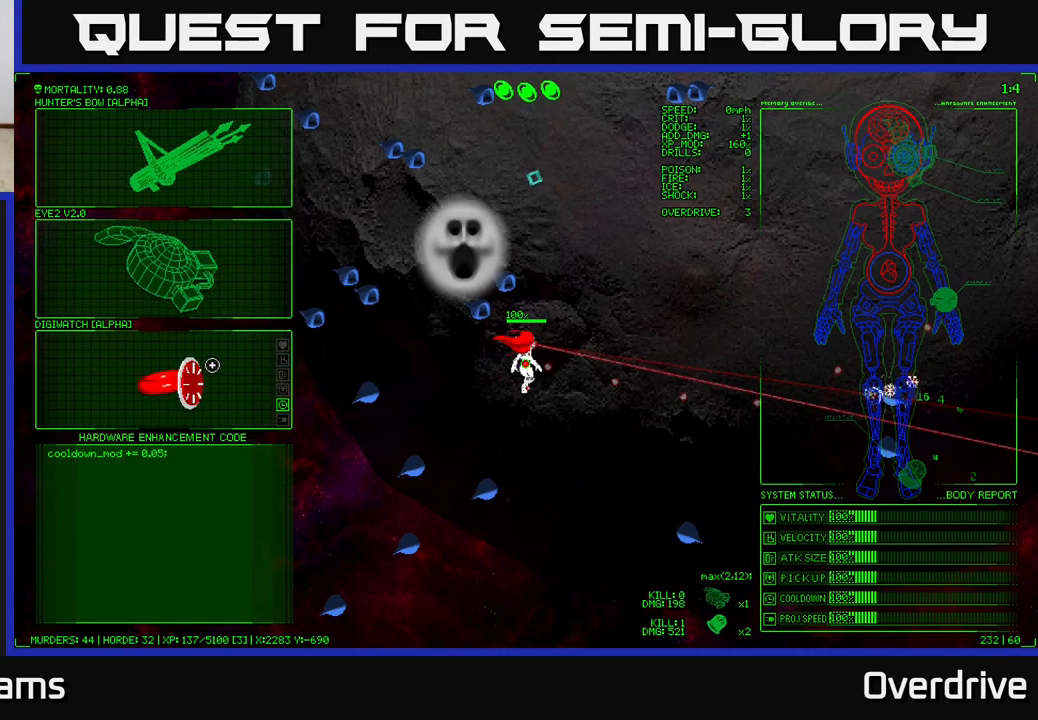
{"buttons": [], "left_stick": "center", "right_stick": "center", "events": [[17, "left_stick", "up"], [433, "left_stick", "center"]]}
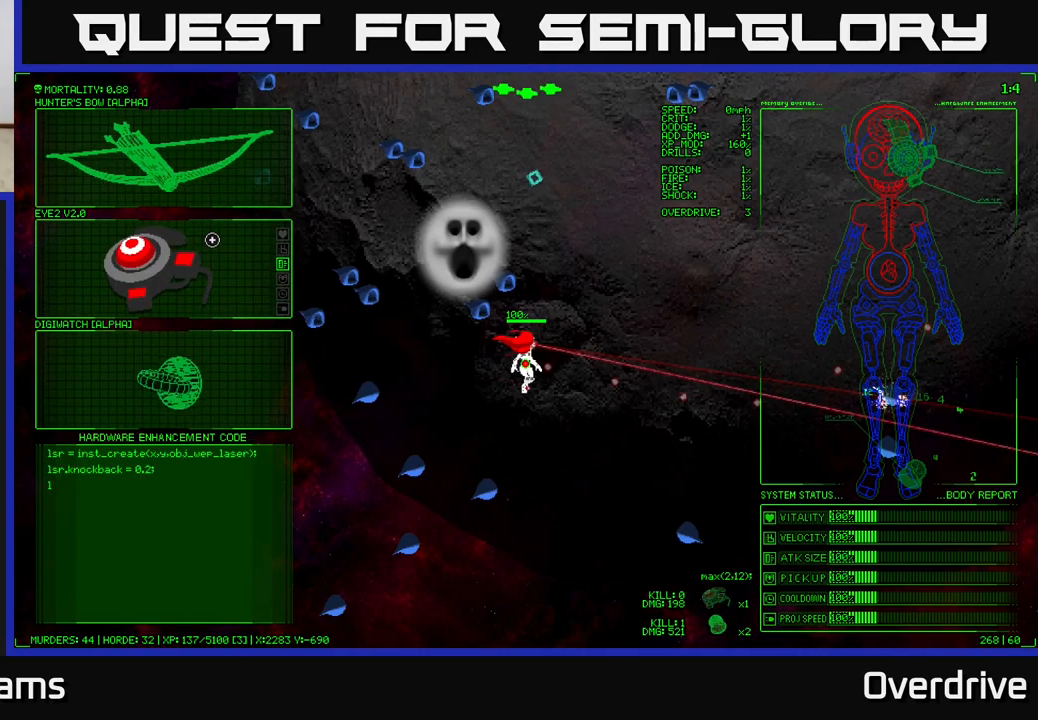
{"buttons": [], "left_stick": "down", "right_stick": "center", "events": [[200, "left_stick", "down"]]}